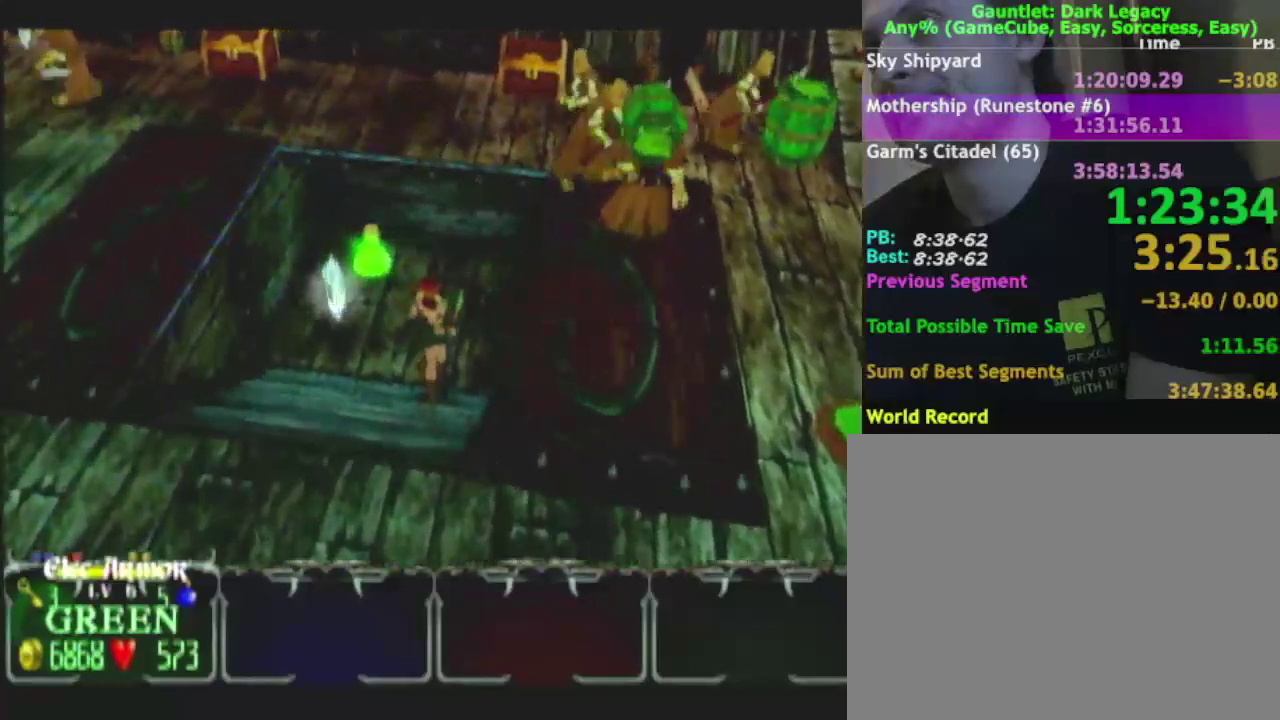
Gameplay with a controller (Nintendo layout); each line is a JSON object with the inputs held at the frame after it. "events" lists button and stick changes between this image and that frame as [ms after this image, input, new state], when the widget could be followed in between. This overlay highlights the sticks when they move; stick clicks (L3 R3) are not distinguishable. Not read: L3 R3 left_stick.
{"buttons": ["L1"], "right_stick": "center", "events": [[433, "L1", "down"]]}
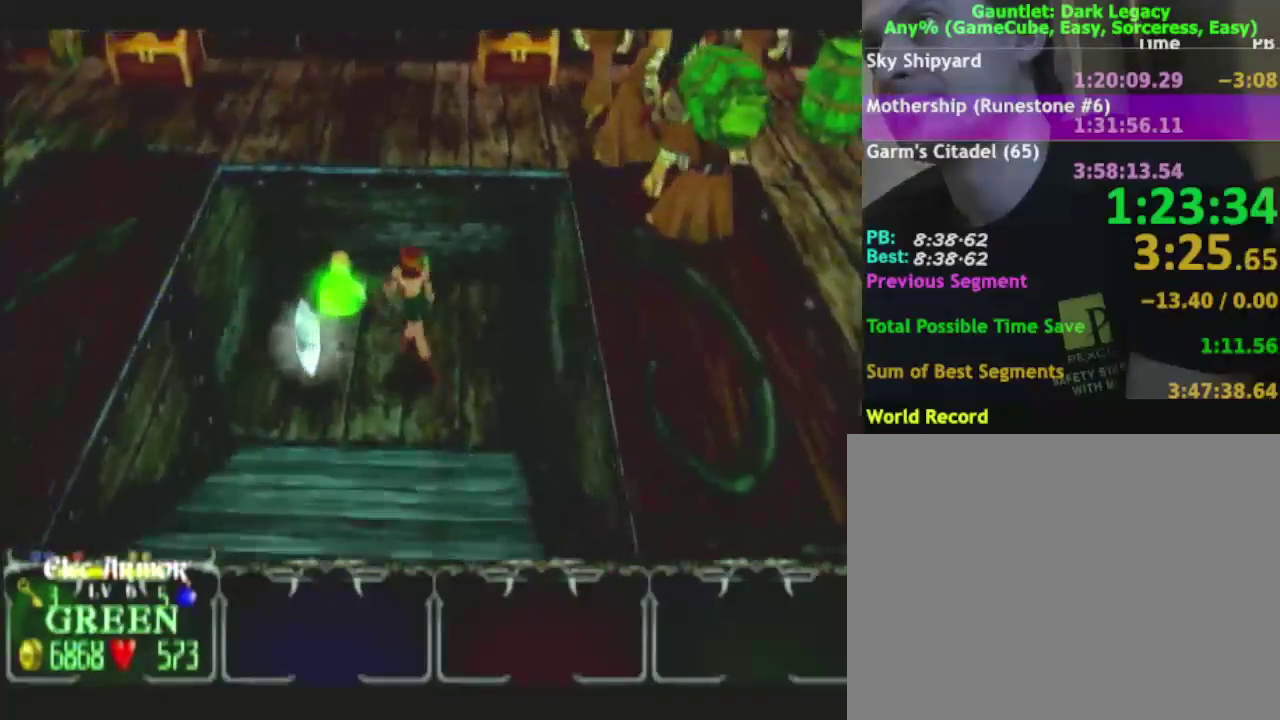
{"buttons": [], "right_stick": "center", "events": [[67, "L1", "up"]]}
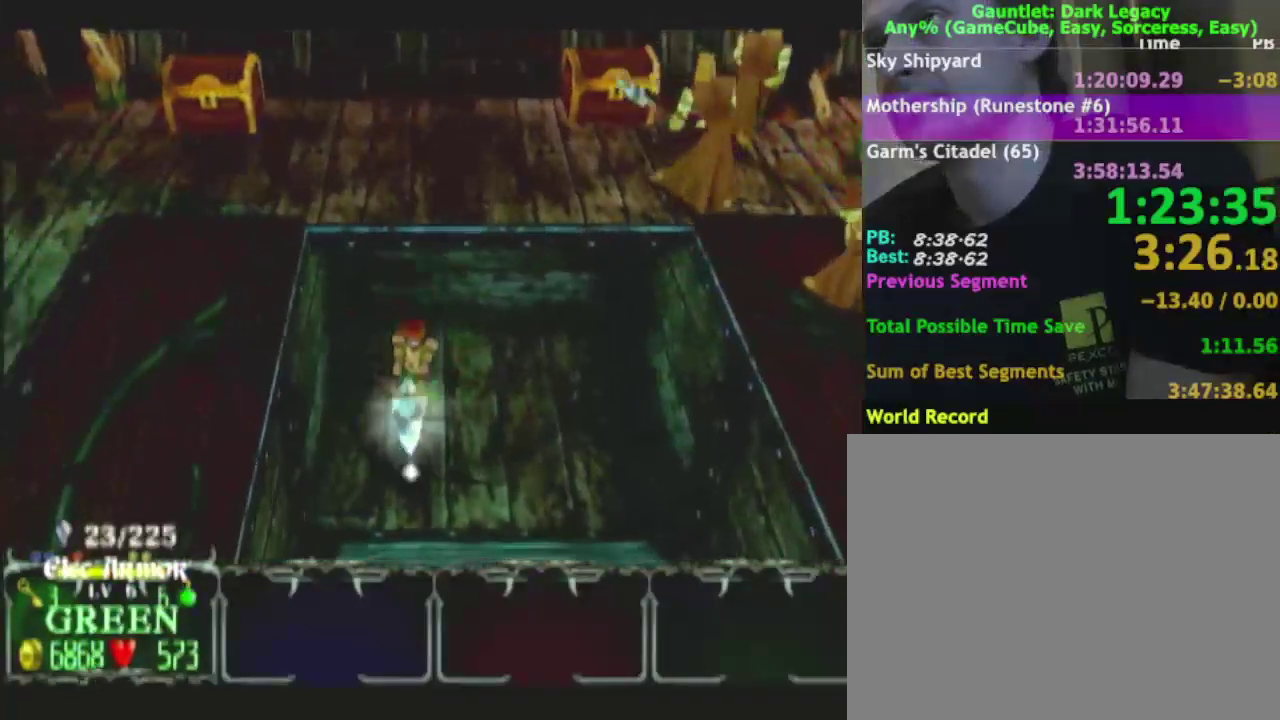
{"buttons": [], "right_stick": "center", "events": []}
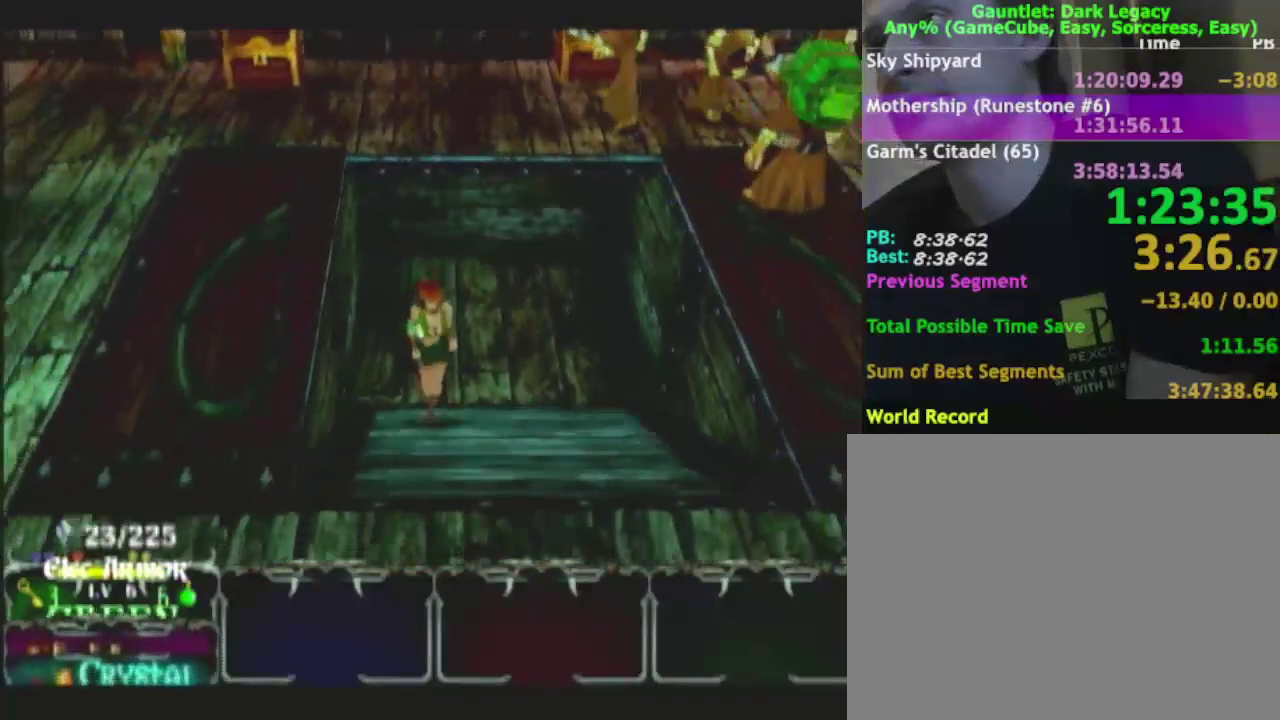
{"buttons": [], "right_stick": "center", "events": []}
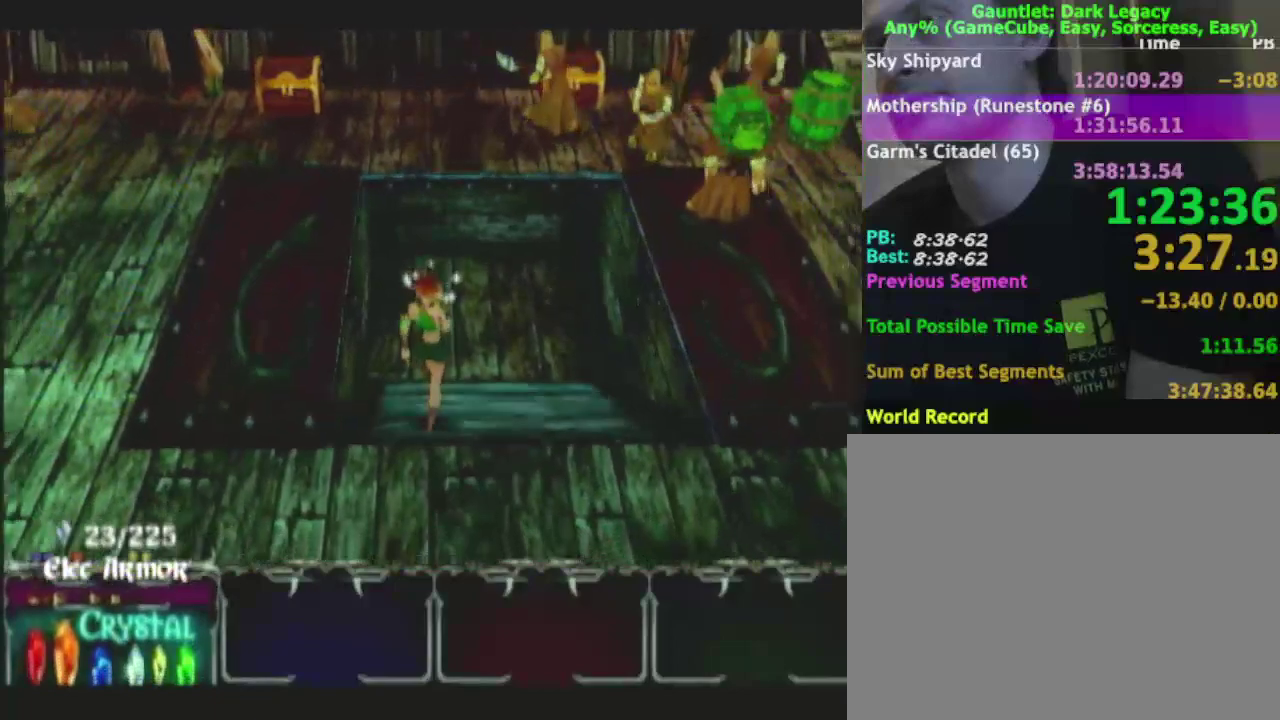
{"buttons": [], "right_stick": "center", "events": []}
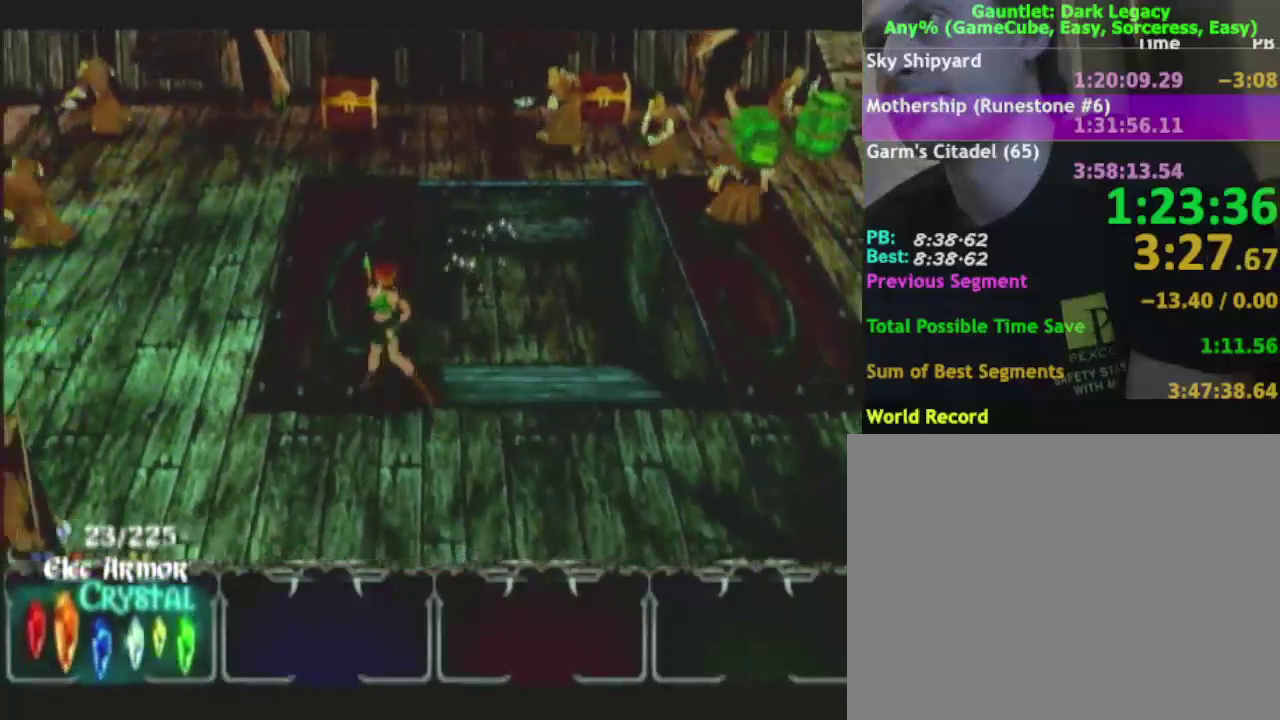
{"buttons": [], "right_stick": "center", "events": []}
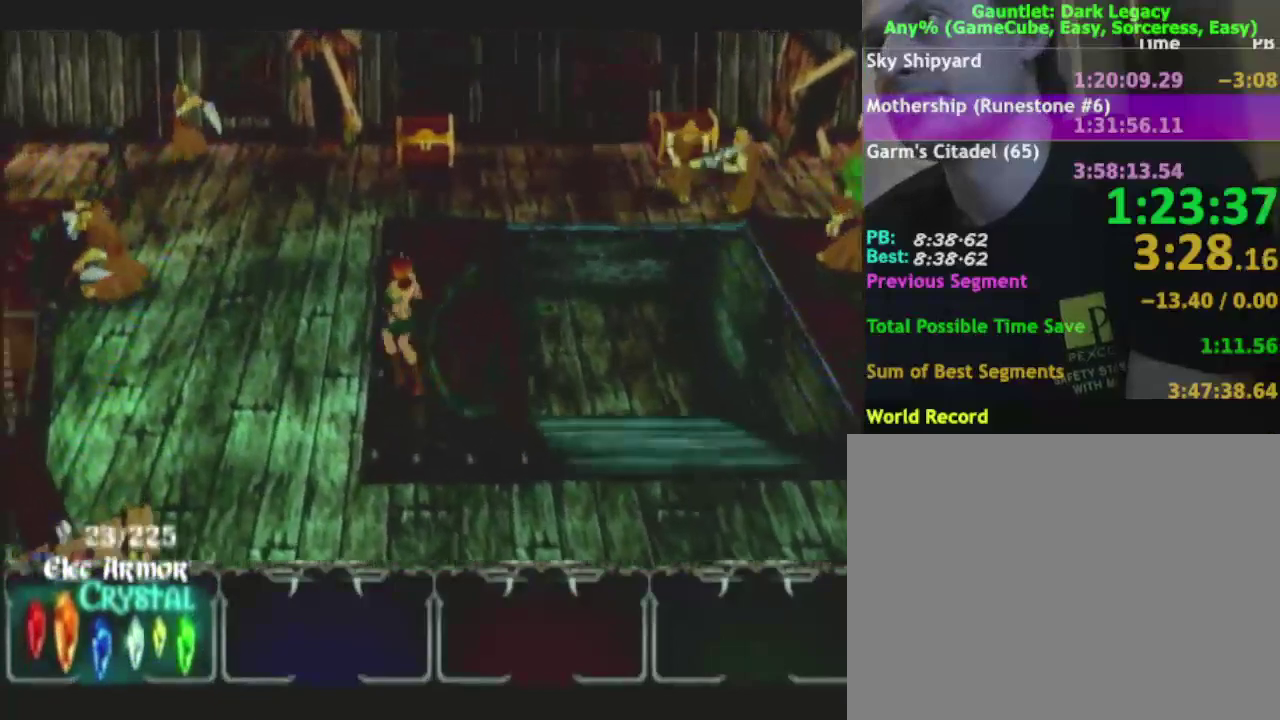
{"buttons": [], "right_stick": "center", "events": []}
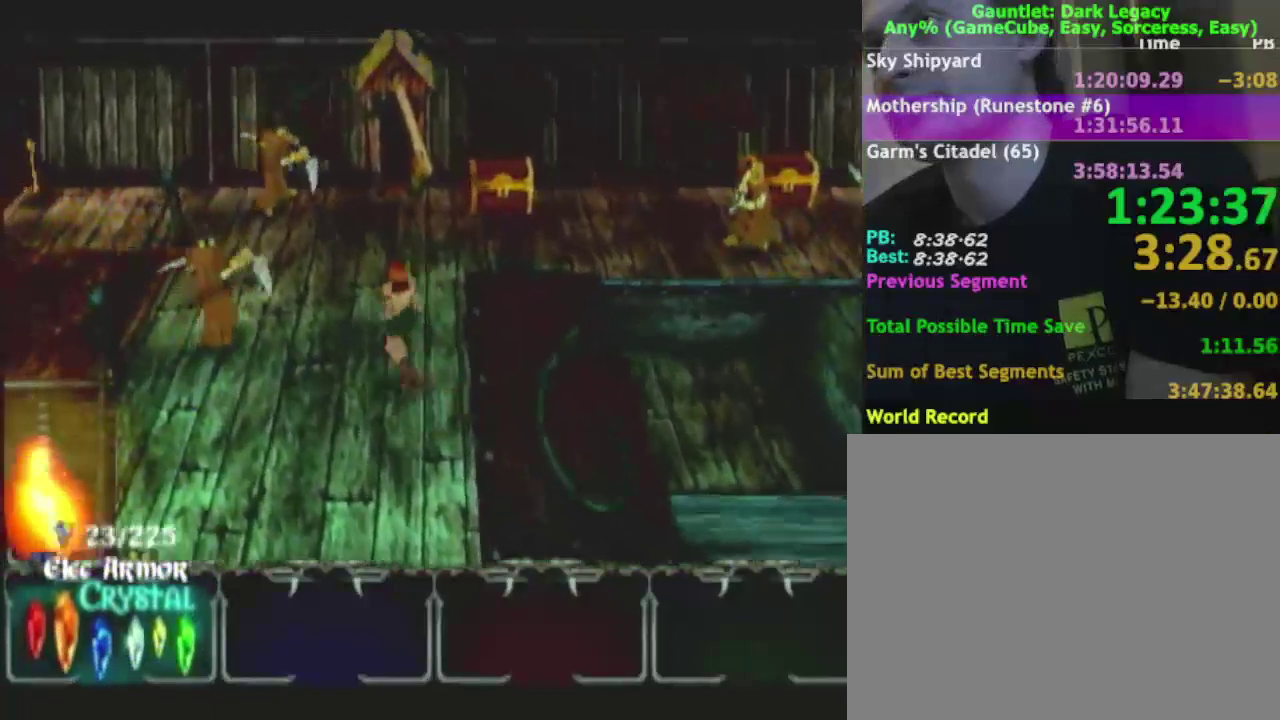
{"buttons": [], "right_stick": "center", "events": [[333, "DPAD_UP", "down"], [433, "DPAD_UP", "up"]]}
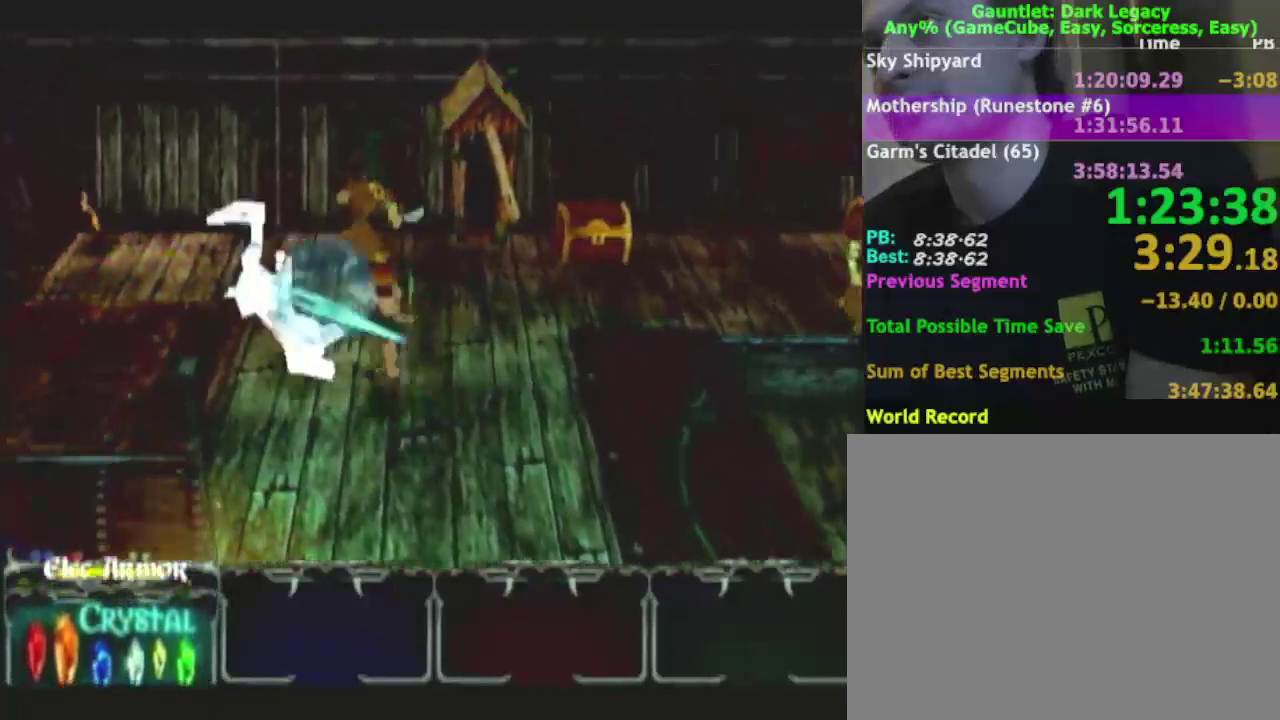
{"buttons": [], "right_stick": "center", "events": [[217, "DPAD_UP", "down"], [267, "DPAD_UP", "up"], [350, "DPAD_UP", "down"], [417, "DPAD_UP", "up"]]}
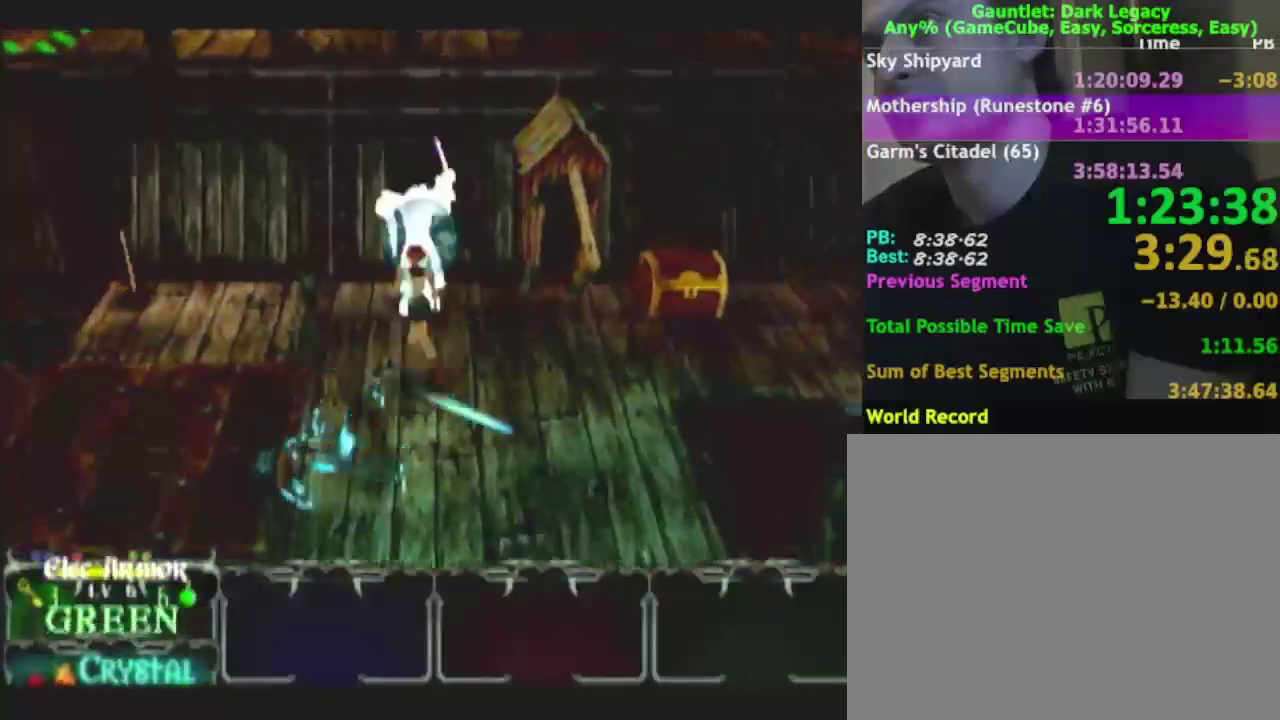
{"buttons": [], "right_stick": "center", "events": []}
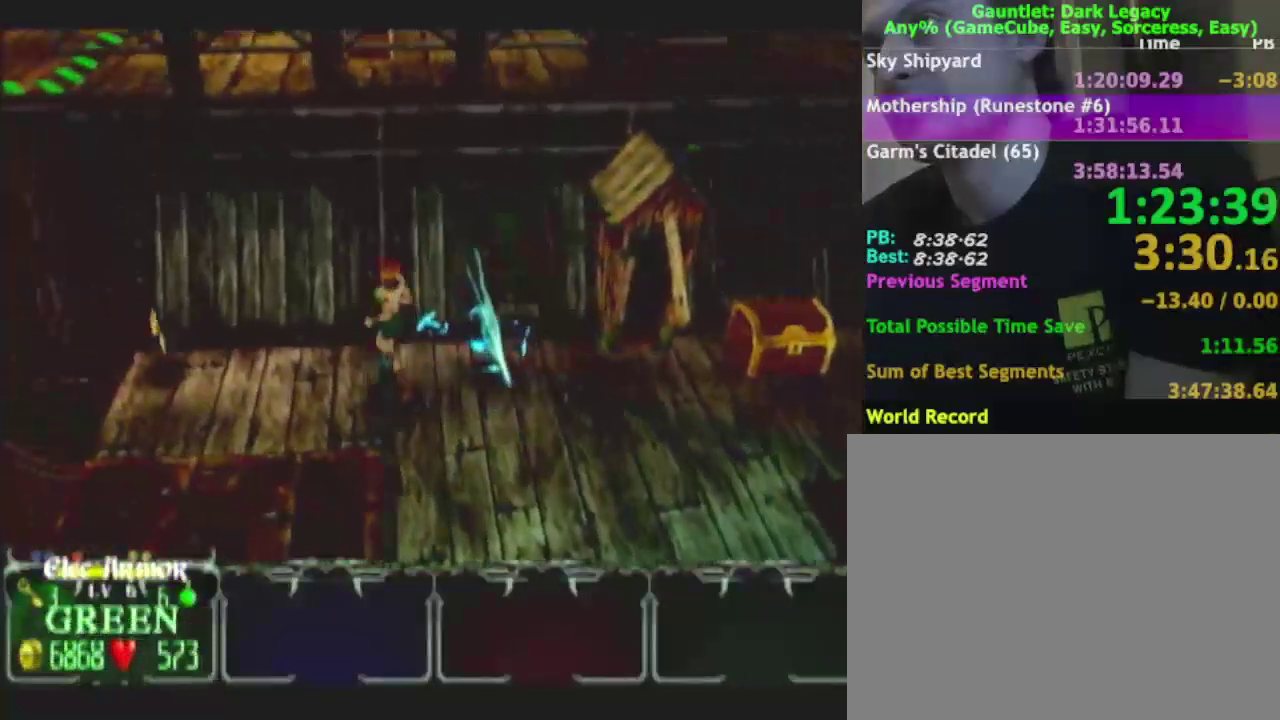
{"buttons": [], "right_stick": "center", "events": []}
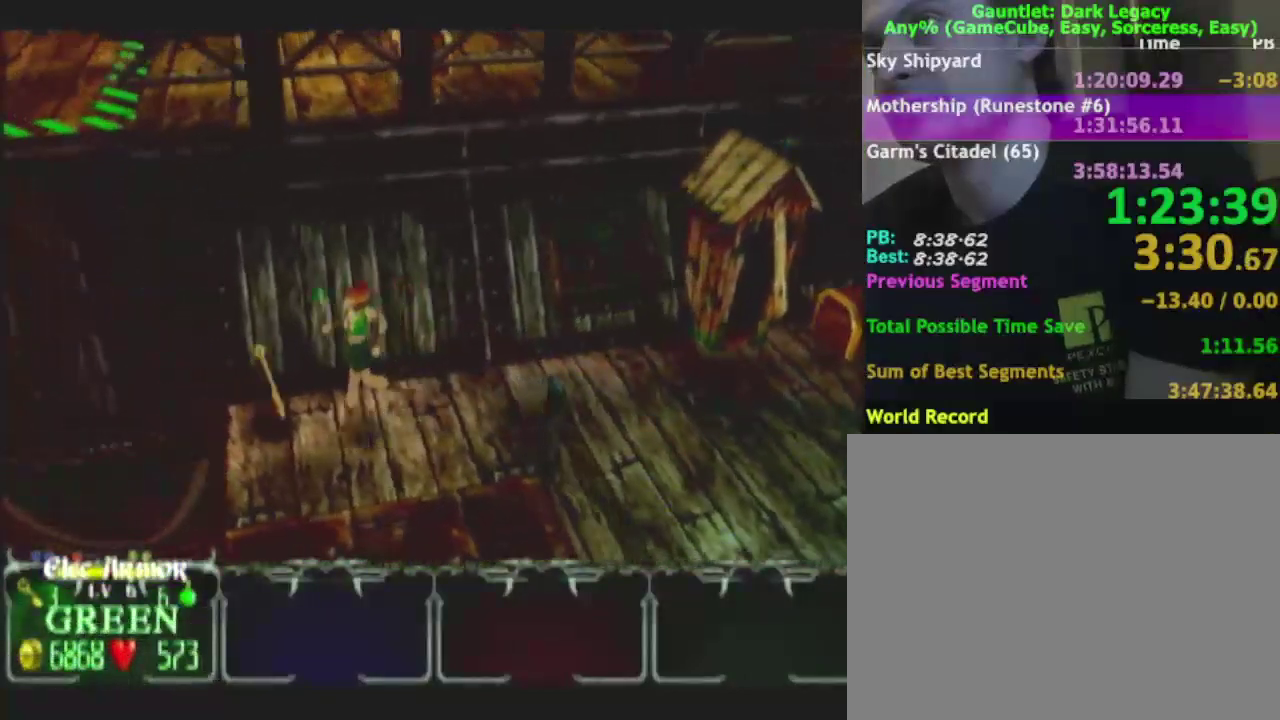
{"buttons": [], "right_stick": "center", "events": []}
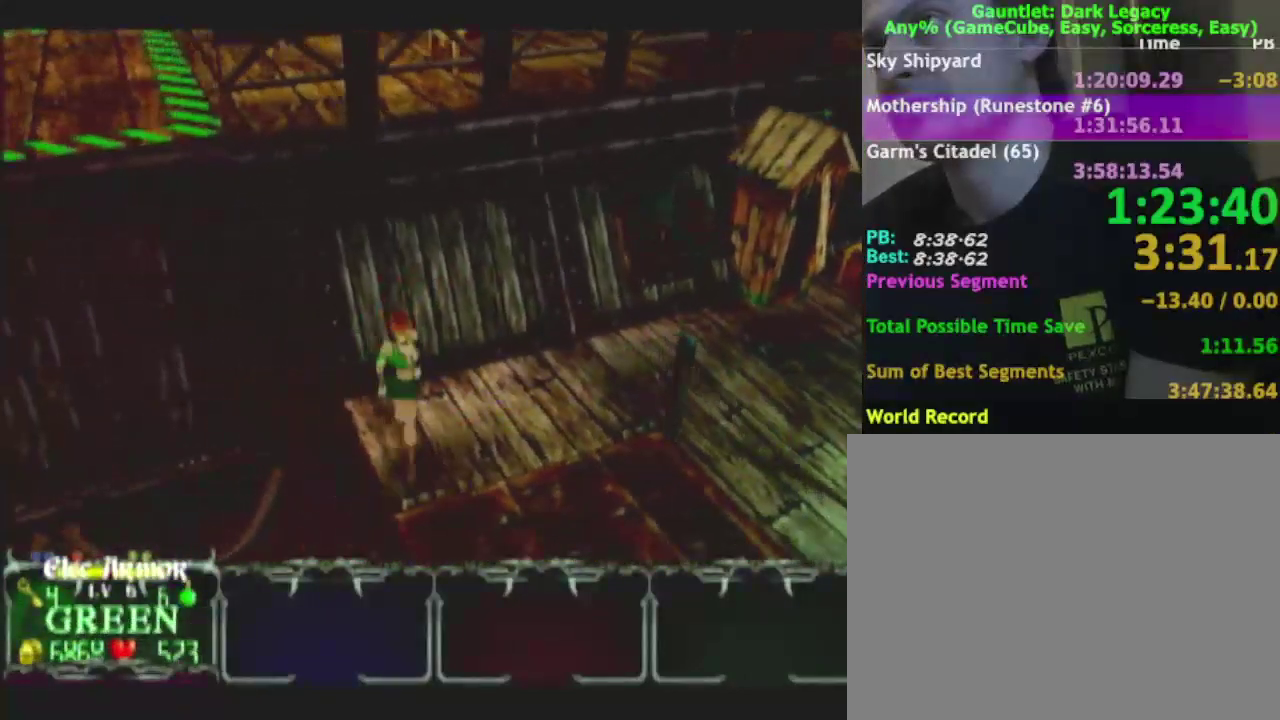
{"buttons": [], "right_stick": "center", "events": [[333, "DPAD_LEFT", "down"], [450, "DPAD_LEFT", "up"]]}
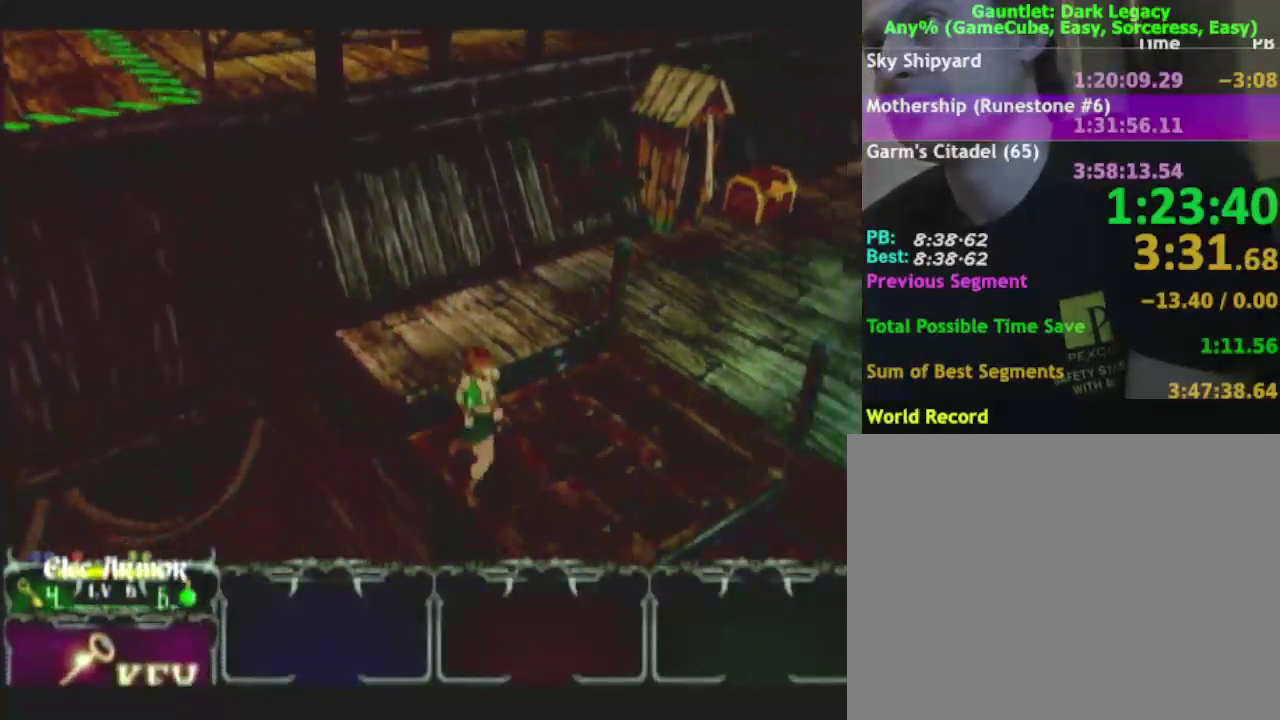
{"buttons": [], "right_stick": "center", "events": [[183, "DPAD_UP", "down"], [283, "DPAD_UP", "up"]]}
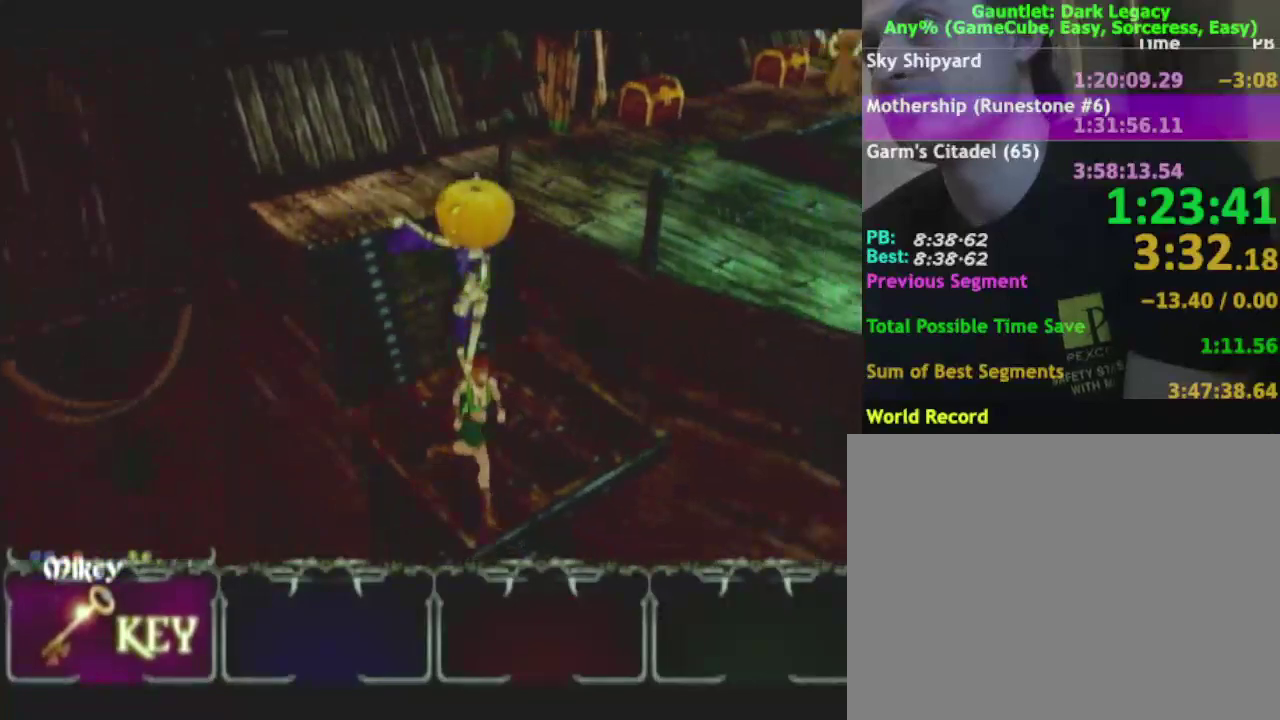
{"buttons": [], "right_stick": "center", "events": [[83, "DPAD_RIGHT", "down"], [200, "DPAD_RIGHT", "up"]]}